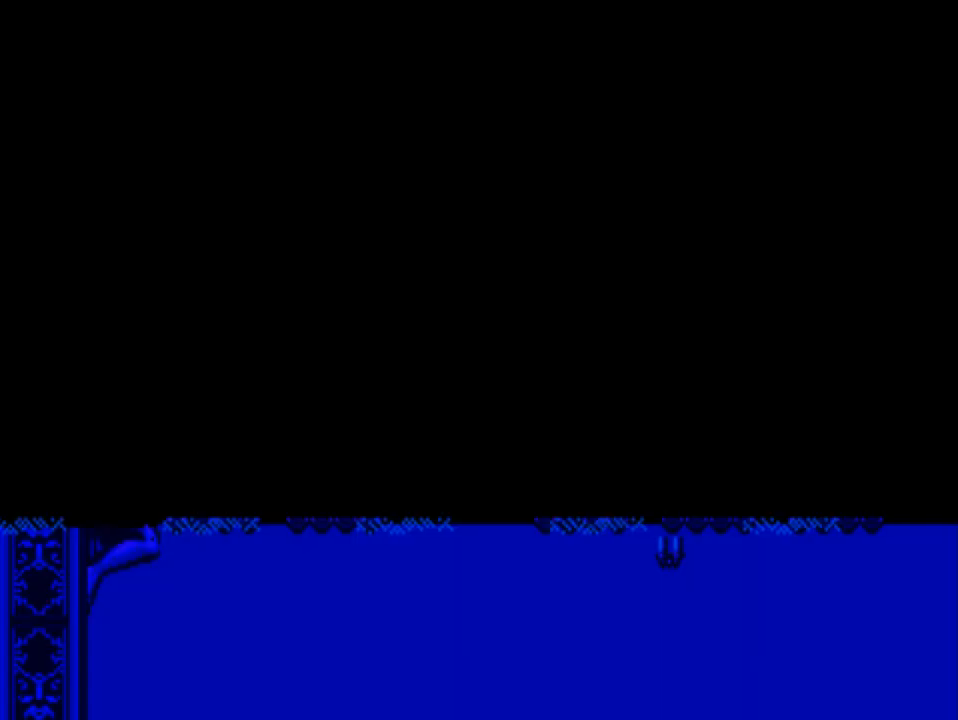
Gameplay with a controller (Xbox layout); each line is a JSON object with the inputs held at the frame after it. "events" lists button and stick changes between this image and that frame as [ms after this image, input, new state], when the widget could be followed in between. Not read: left_stick right_stick.
{"buttons": ["DPAD_RIGHT"], "events": [[350, "DPAD_RIGHT", "down"]]}
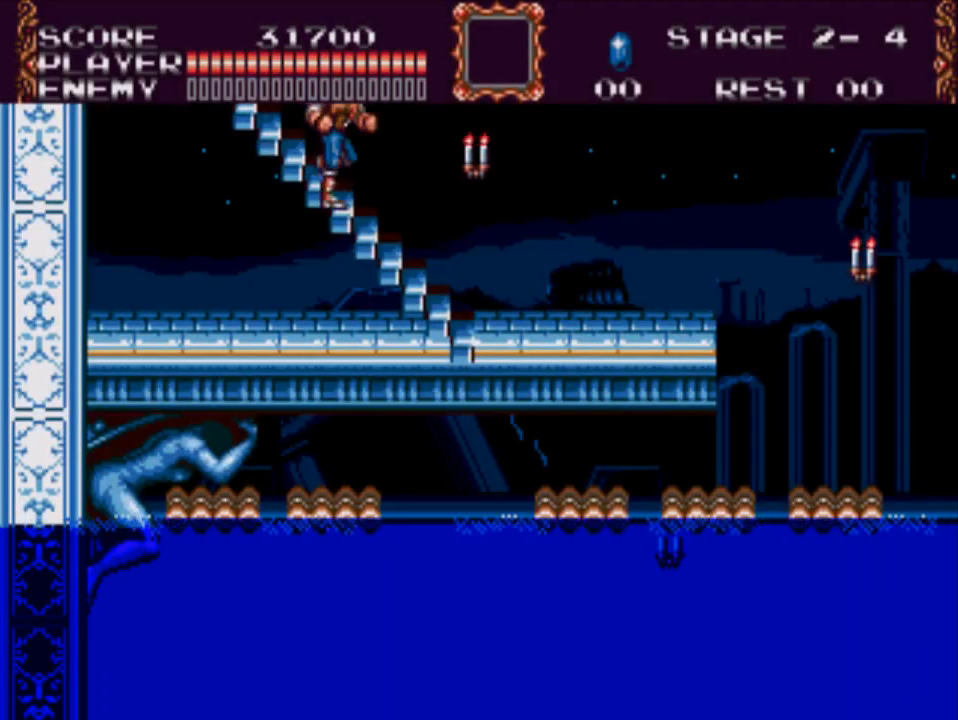
{"buttons": ["X"], "events": [[217, "DPAD_RIGHT", "up"], [317, "X", "down"]]}
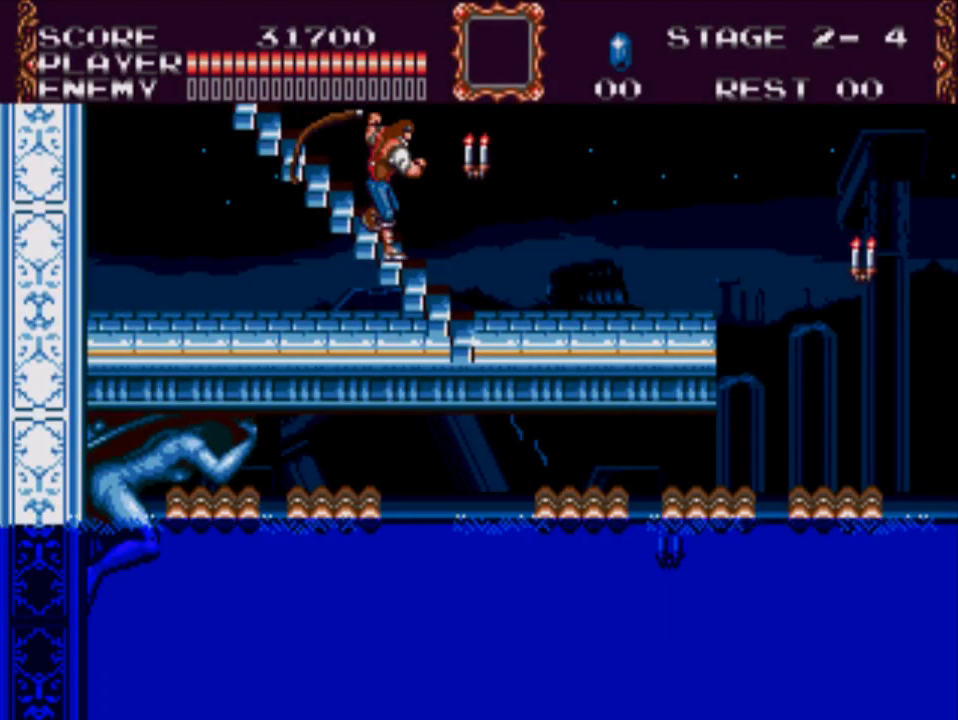
{"buttons": ["DPAD_RIGHT"], "events": [[167, "X", "up"], [200, "DPAD_RIGHT", "down"]]}
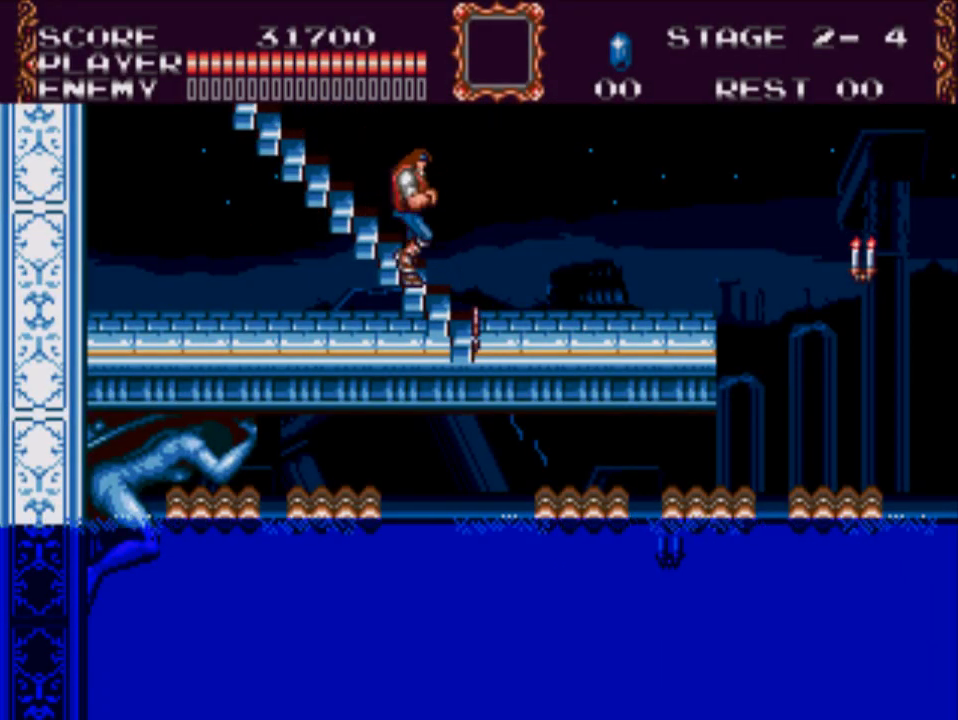
{"buttons": ["DPAD_RIGHT"], "events": []}
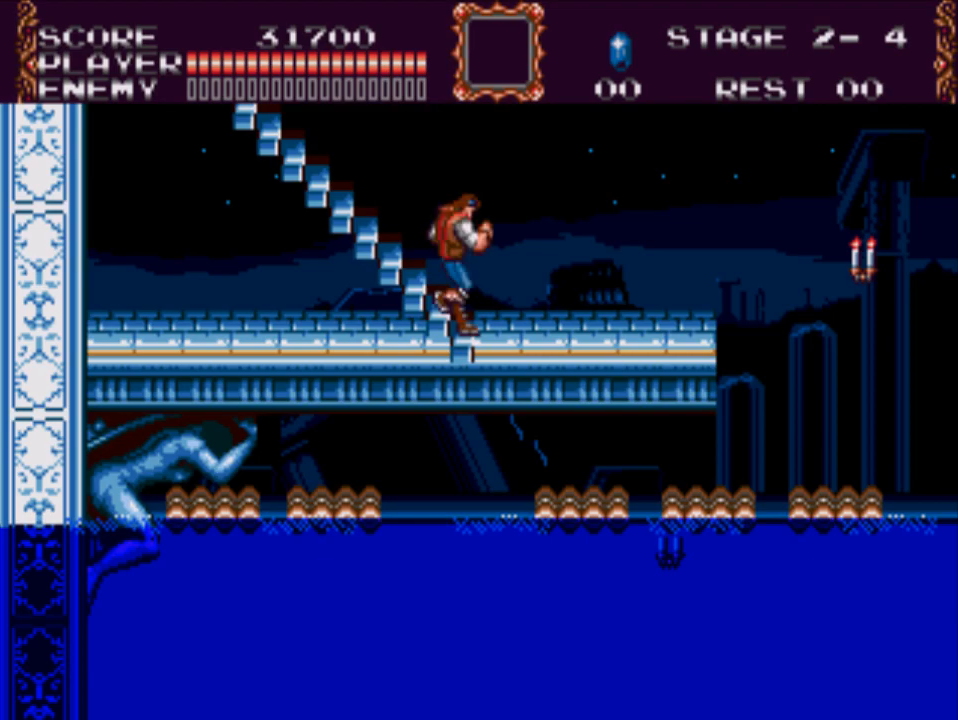
{"buttons": ["DPAD_RIGHT"], "events": []}
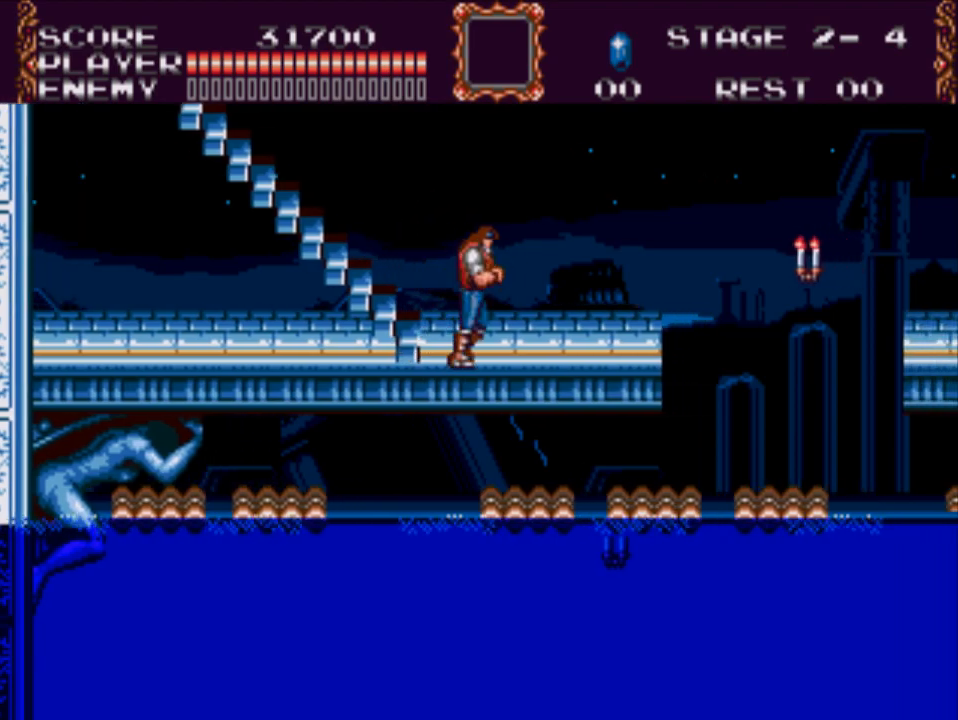
{"buttons": ["DPAD_RIGHT"], "events": [[117, "DPAD_RIGHT", "up"], [450, "DPAD_RIGHT", "down"]]}
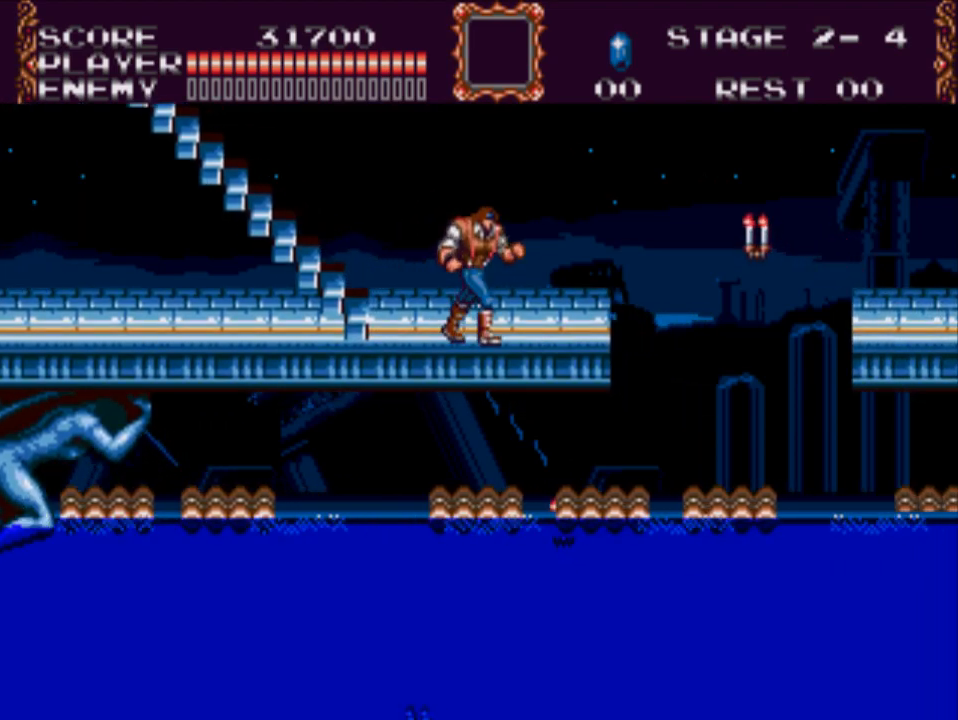
{"buttons": [], "events": [[217, "DPAD_RIGHT", "up"]]}
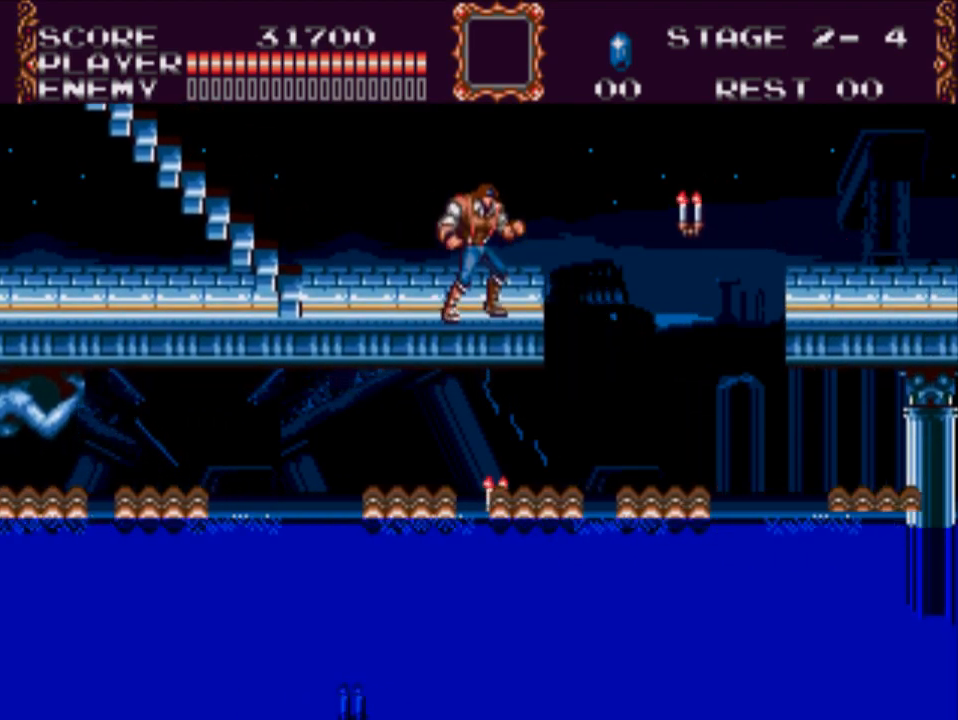
{"buttons": [], "events": []}
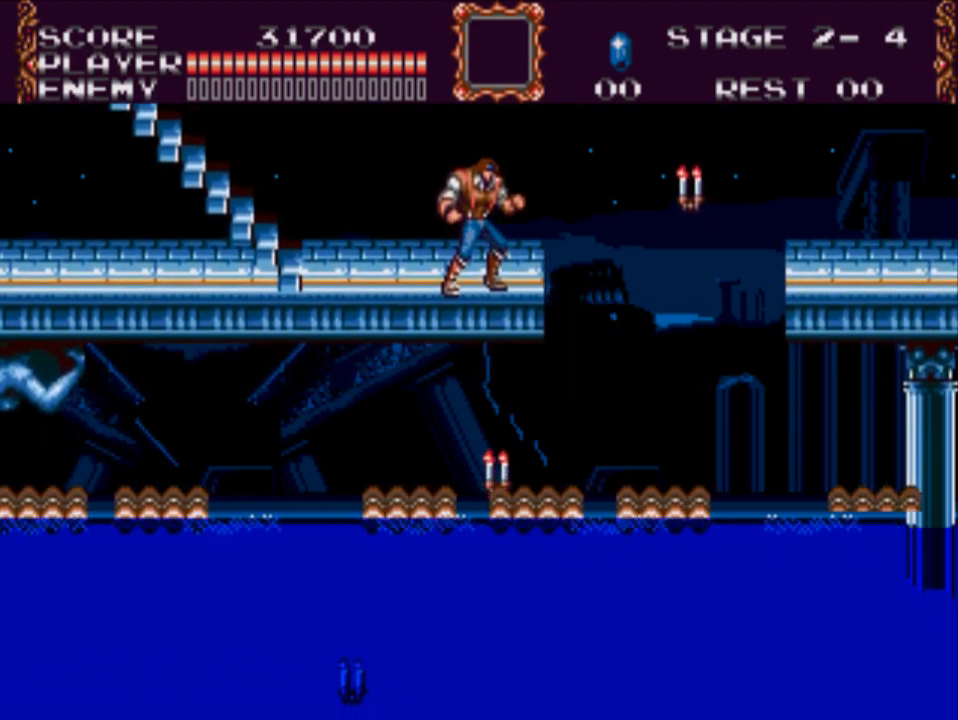
{"buttons": ["A", "DPAD_RIGHT"], "events": [[417, "DPAD_RIGHT", "down"], [433, "A", "down"]]}
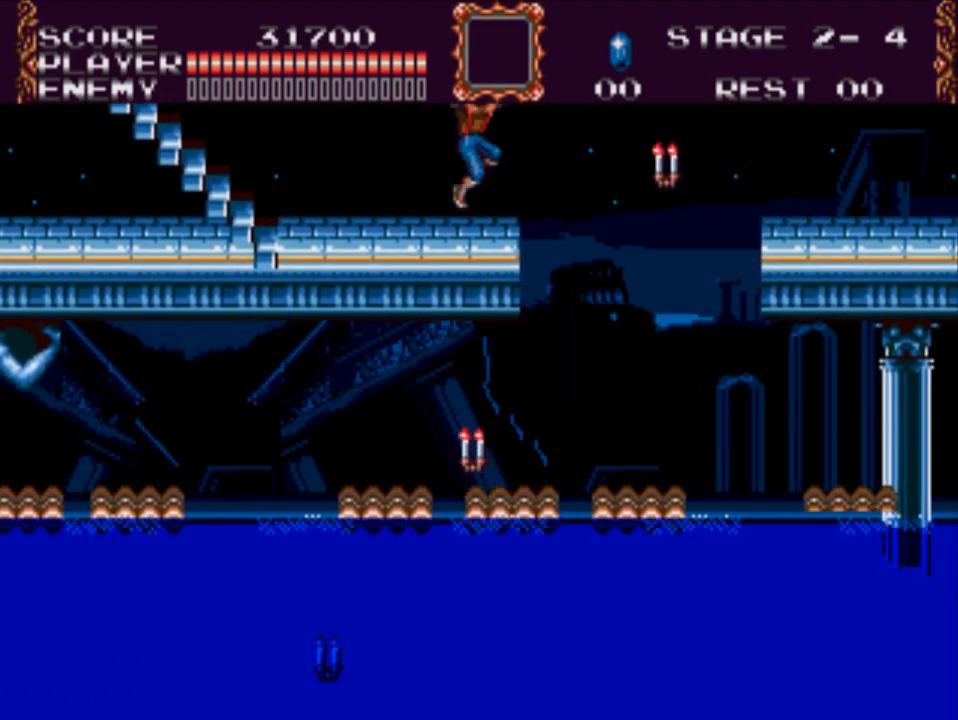
{"buttons": ["DPAD_LEFT"], "events": [[33, "DPAD_RIGHT", "up"], [100, "A", "up"], [400, "DPAD_LEFT", "down"]]}
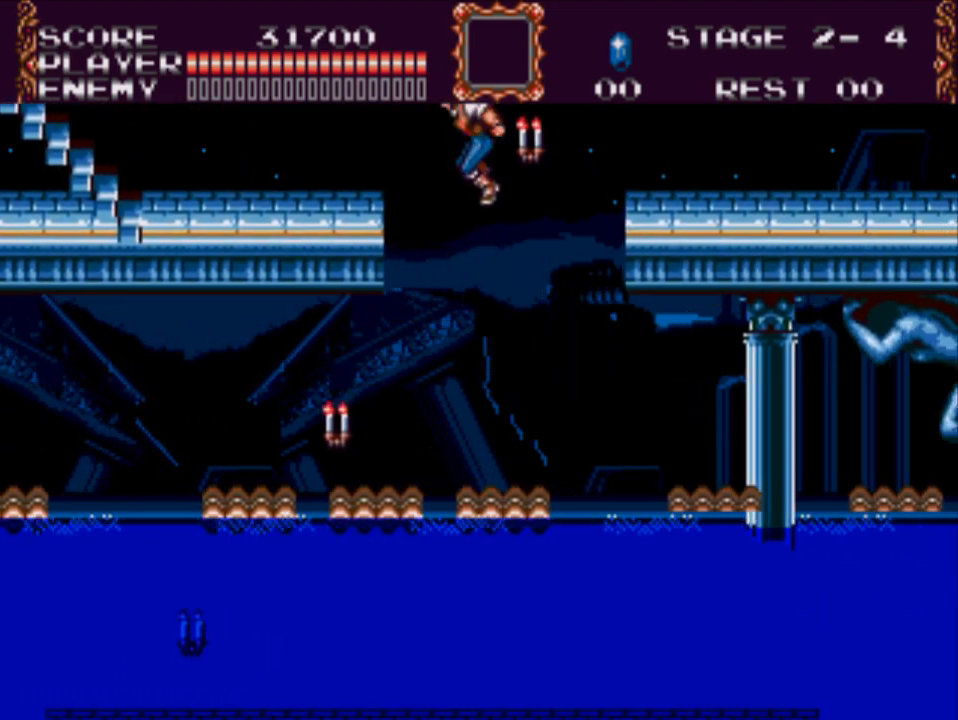
{"buttons": ["DPAD_LEFT"], "events": []}
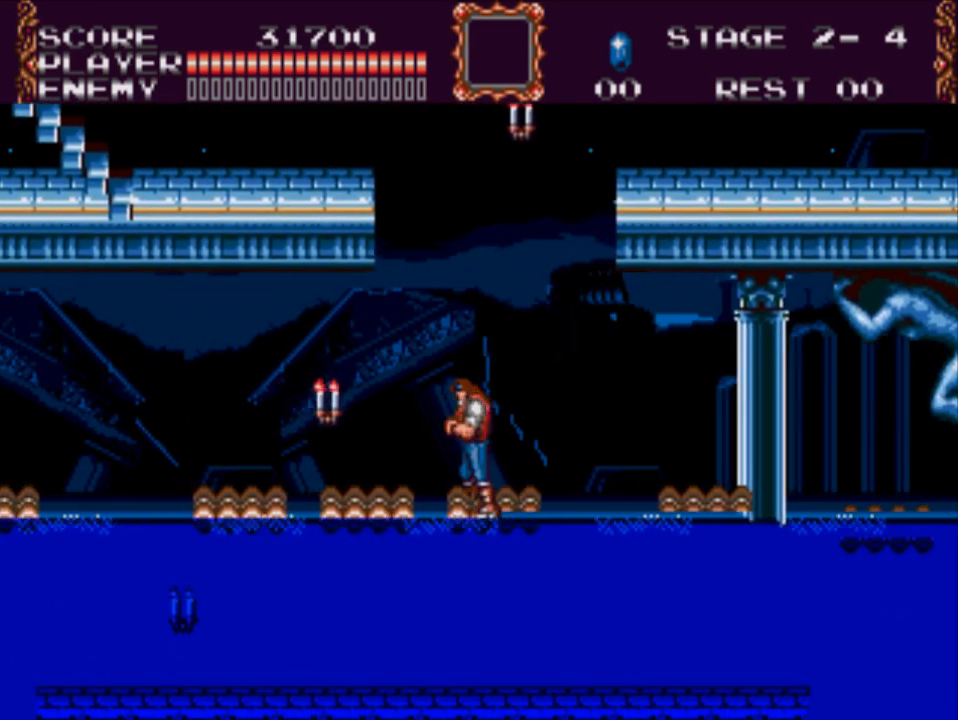
{"buttons": [], "events": [[67, "DPAD_LEFT", "up"]]}
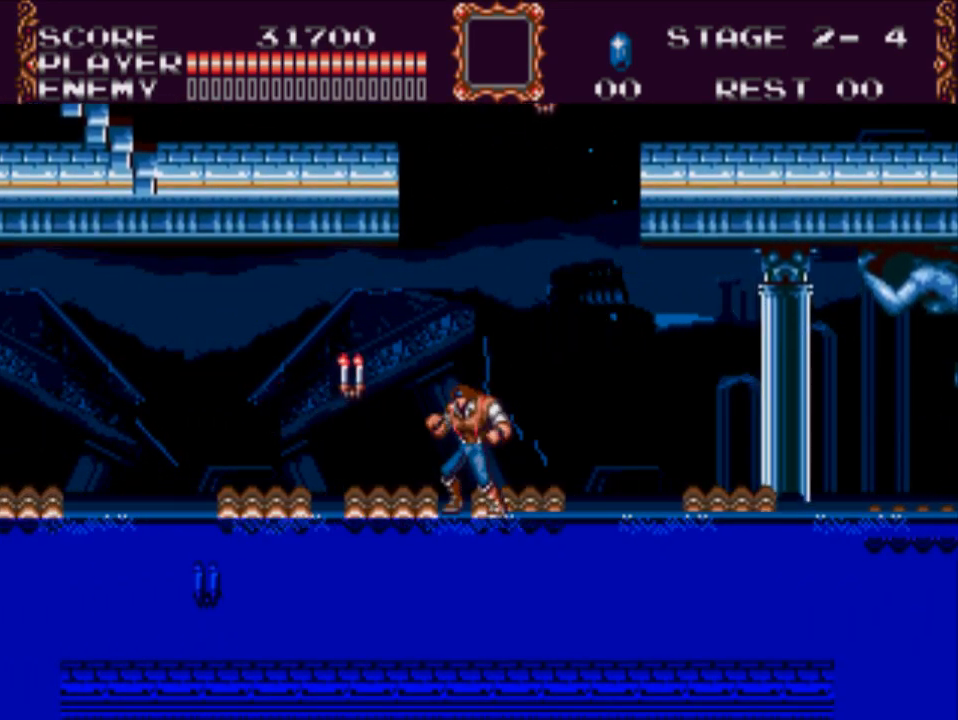
{"buttons": [], "events": []}
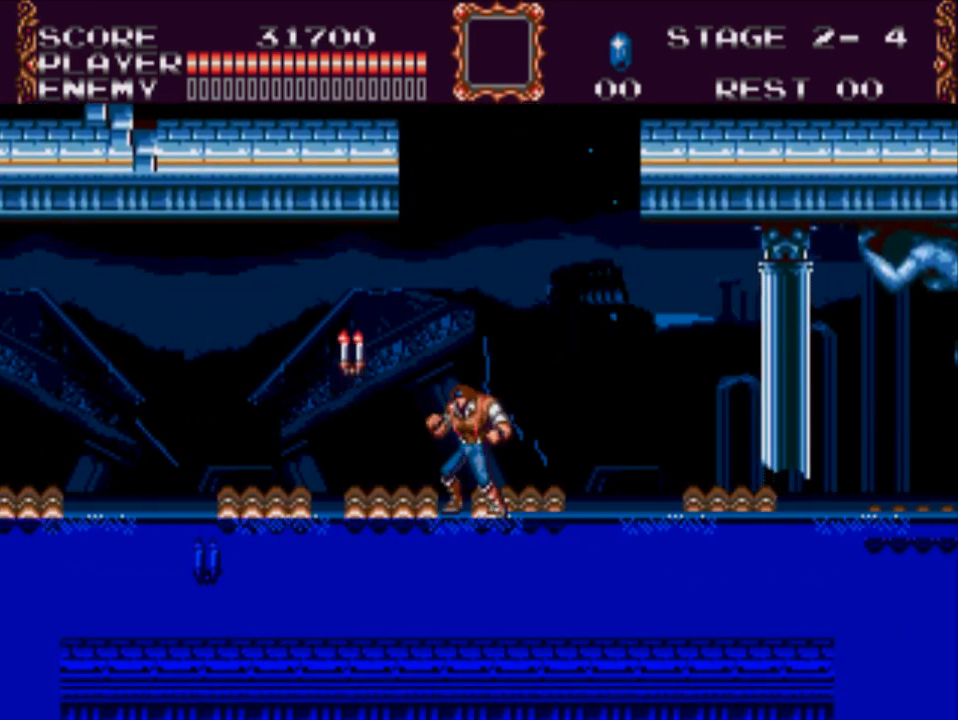
{"buttons": [], "events": []}
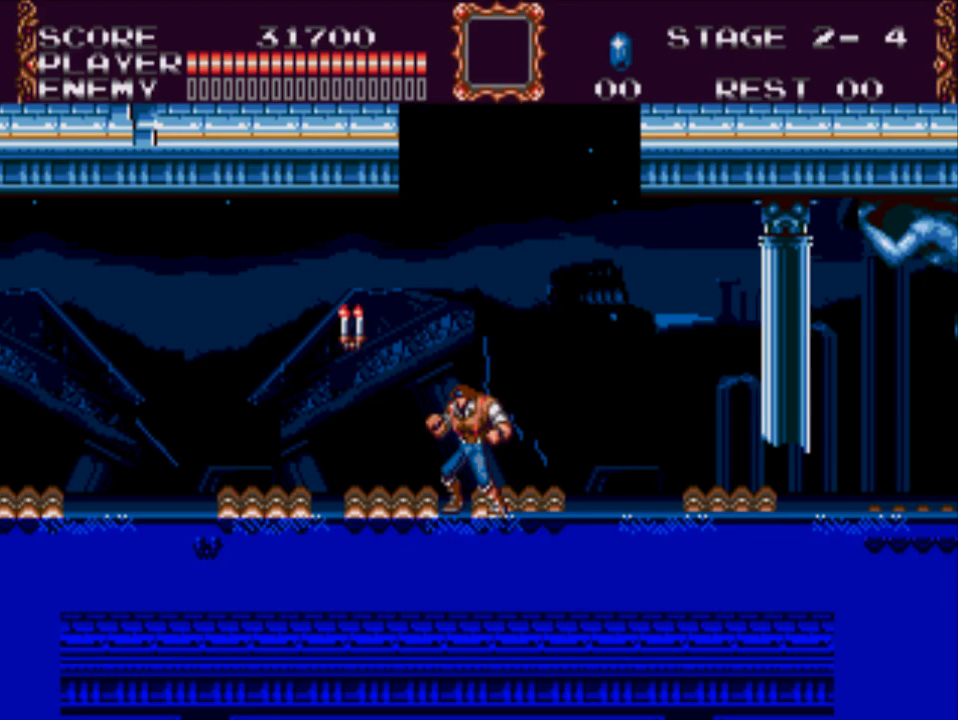
{"buttons": ["DPAD_LEFT"], "events": [[83, "DPAD_RIGHT", "down"], [250, "DPAD_RIGHT", "up"], [450, "DPAD_LEFT", "down"]]}
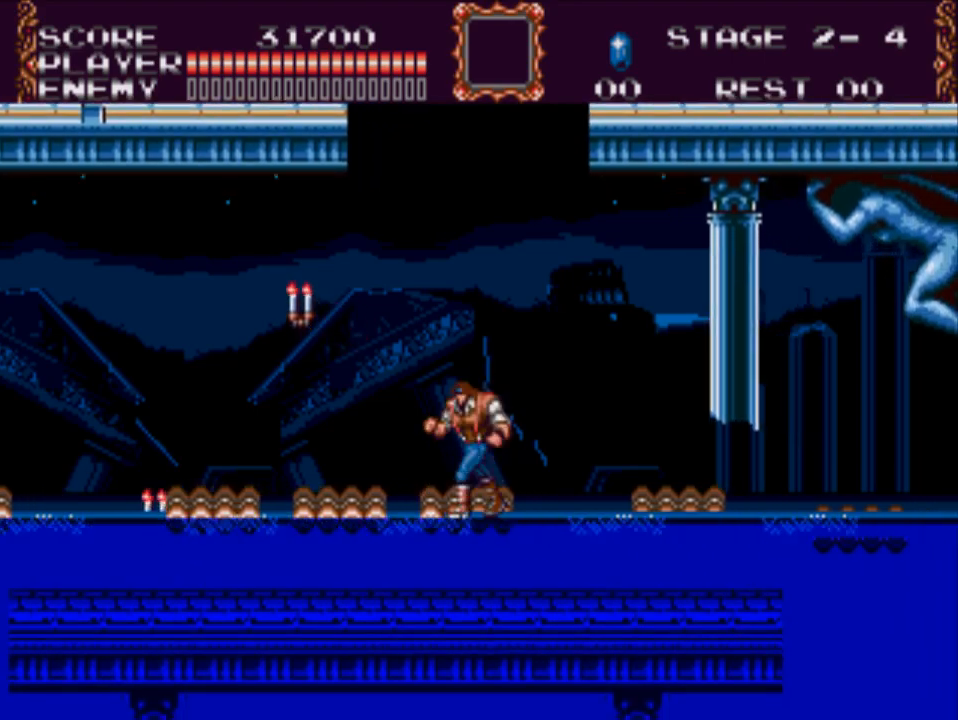
{"buttons": [], "events": [[50, "A", "down"], [167, "A", "up"], [250, "X", "down"], [300, "DPAD_LEFT", "up"], [467, "X", "up"]]}
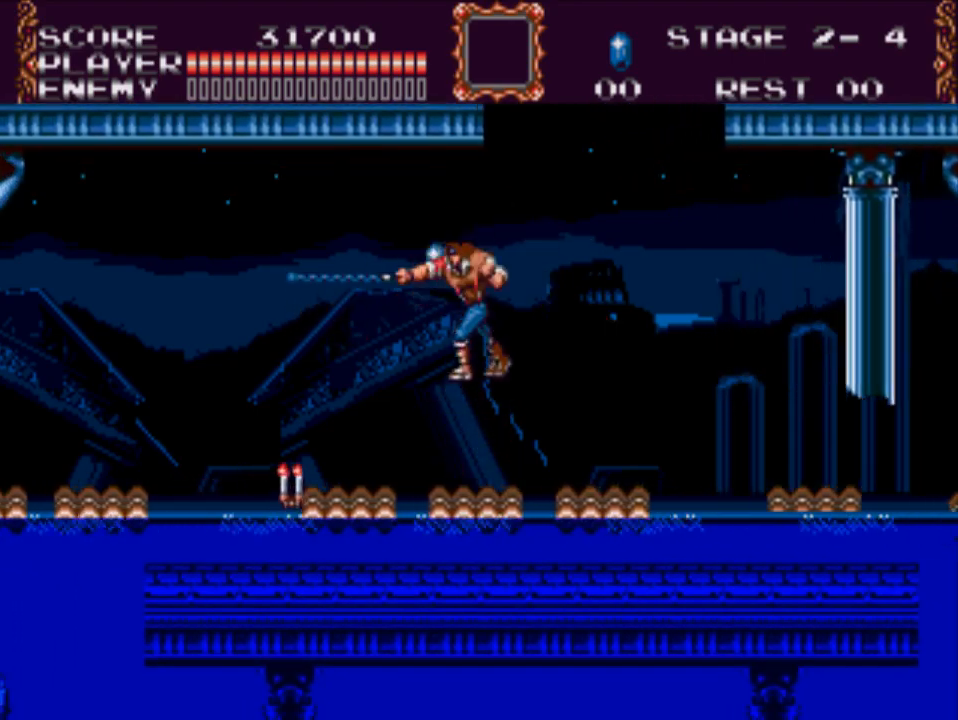
{"buttons": ["DPAD_RIGHT"], "events": [[200, "DPAD_RIGHT", "down"]]}
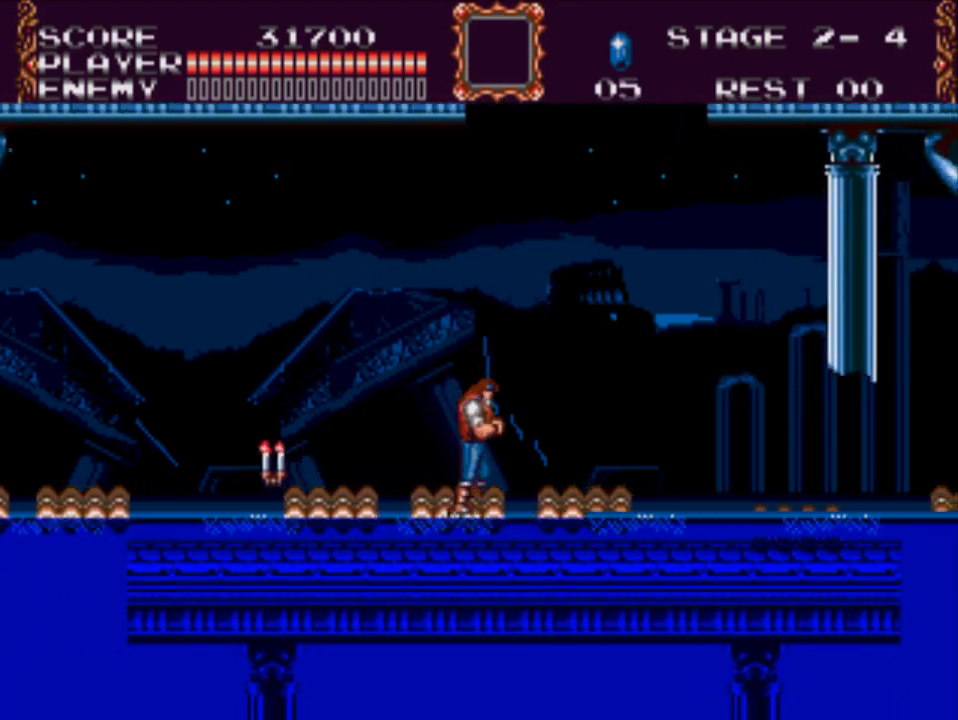
{"buttons": [], "events": [[33, "DPAD_RIGHT", "up"], [200, "DPAD_LEFT", "down"], [300, "A", "down"], [433, "A", "up"], [467, "DPAD_LEFT", "up"]]}
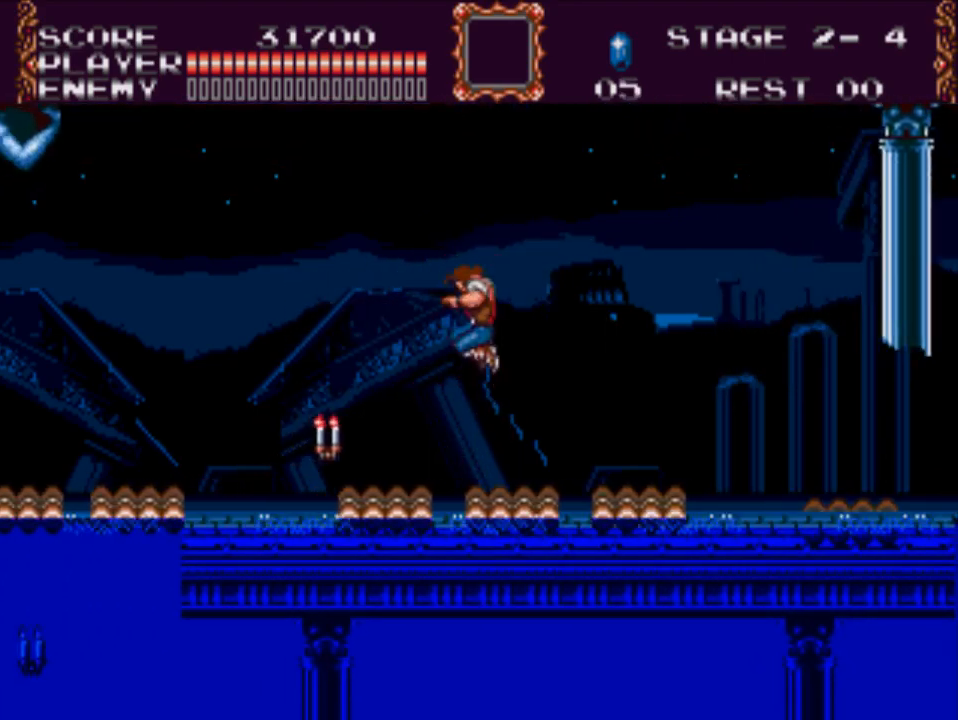
{"buttons": [], "events": [[133, "X", "down"], [417, "X", "up"]]}
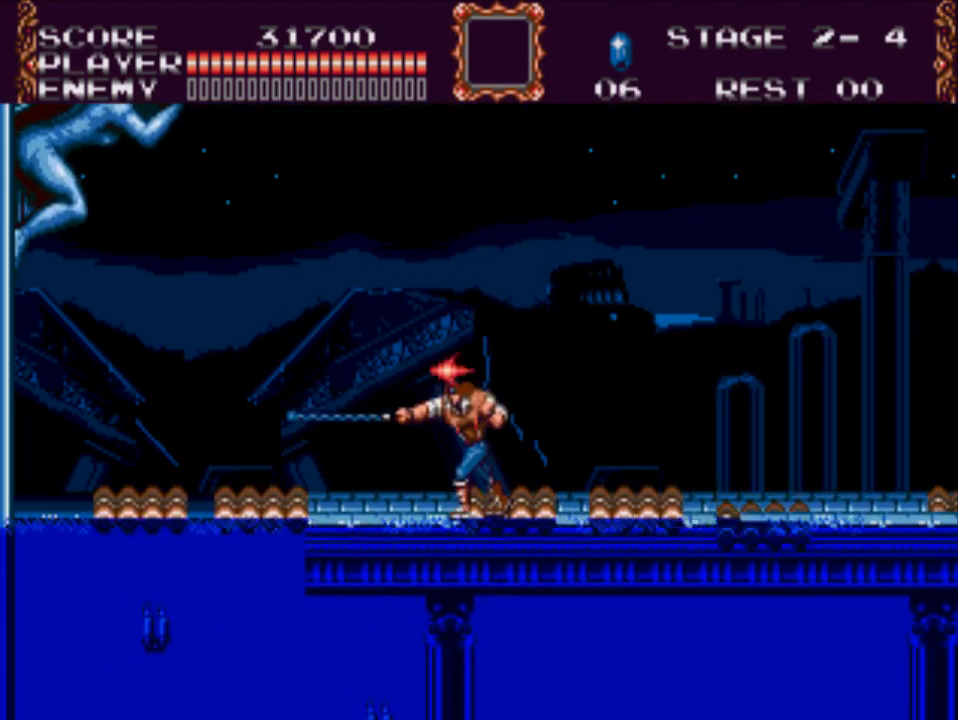
{"buttons": ["DPAD_LEFT"], "events": [[117, "DPAD_LEFT", "down"]]}
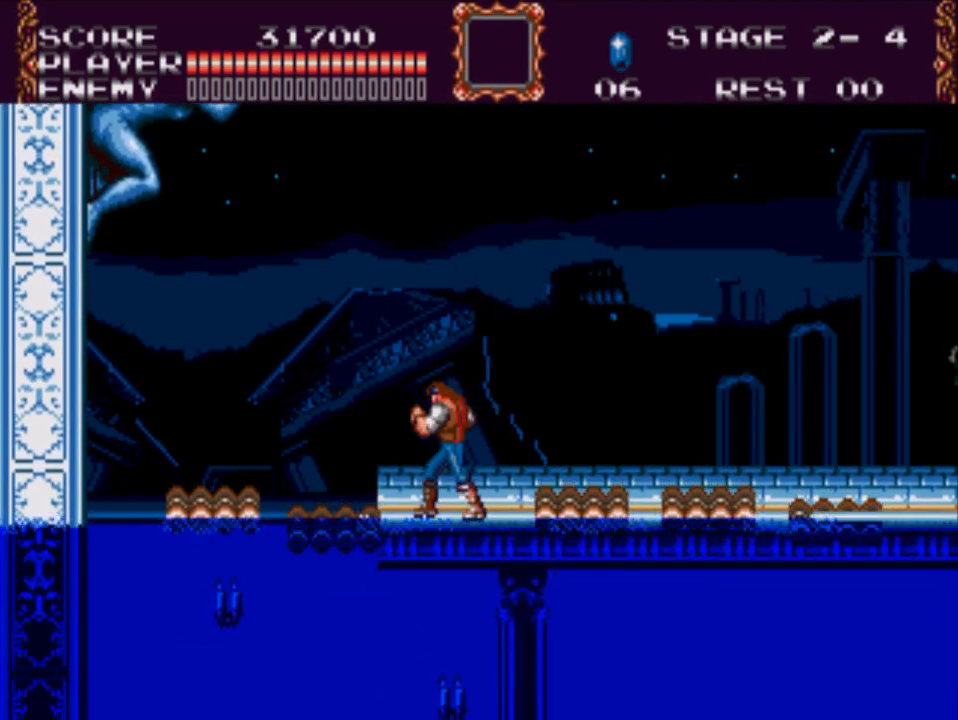
{"buttons": ["A", "DPAD_LEFT"], "events": [[217, "A", "down"]]}
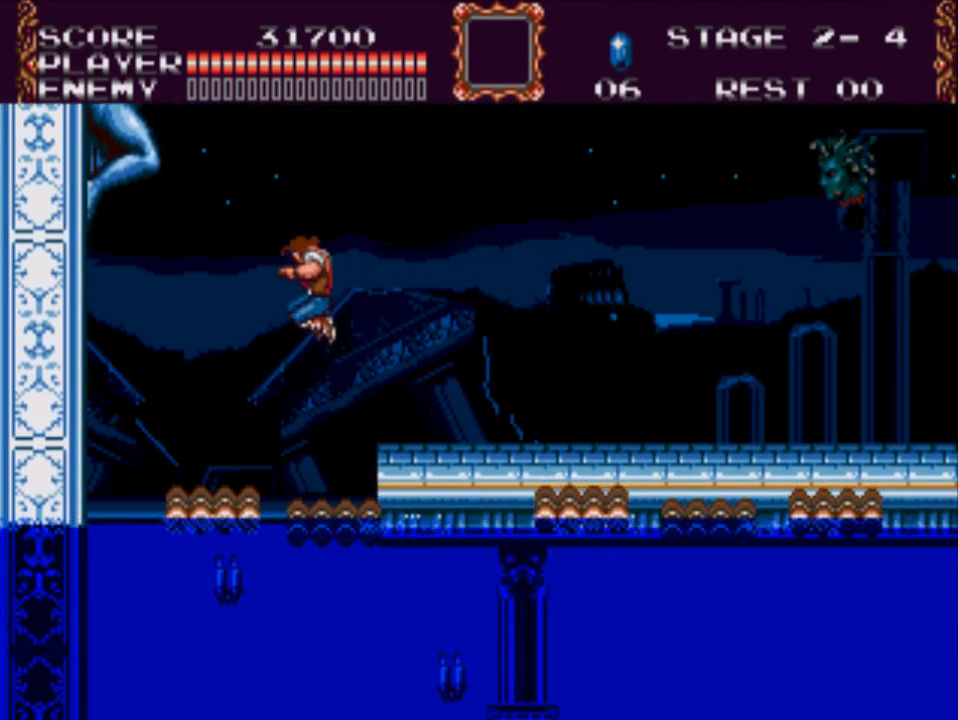
{"buttons": [], "events": [[117, "A", "up"], [350, "DPAD_LEFT", "up"]]}
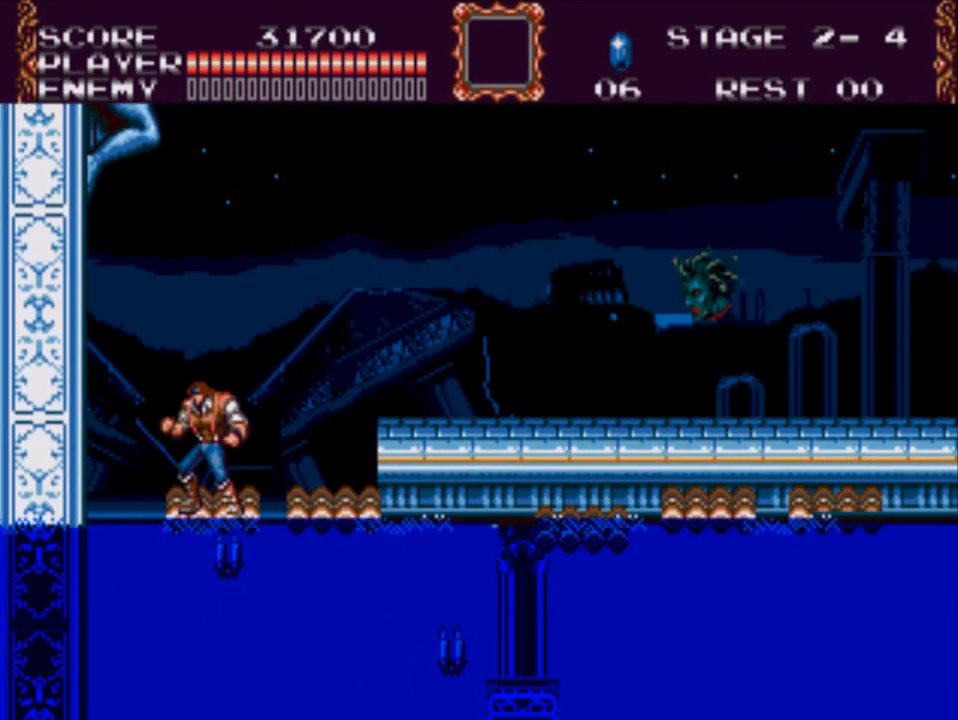
{"buttons": [], "events": [[67, "DPAD_RIGHT", "down"], [133, "DPAD_RIGHT", "up"]]}
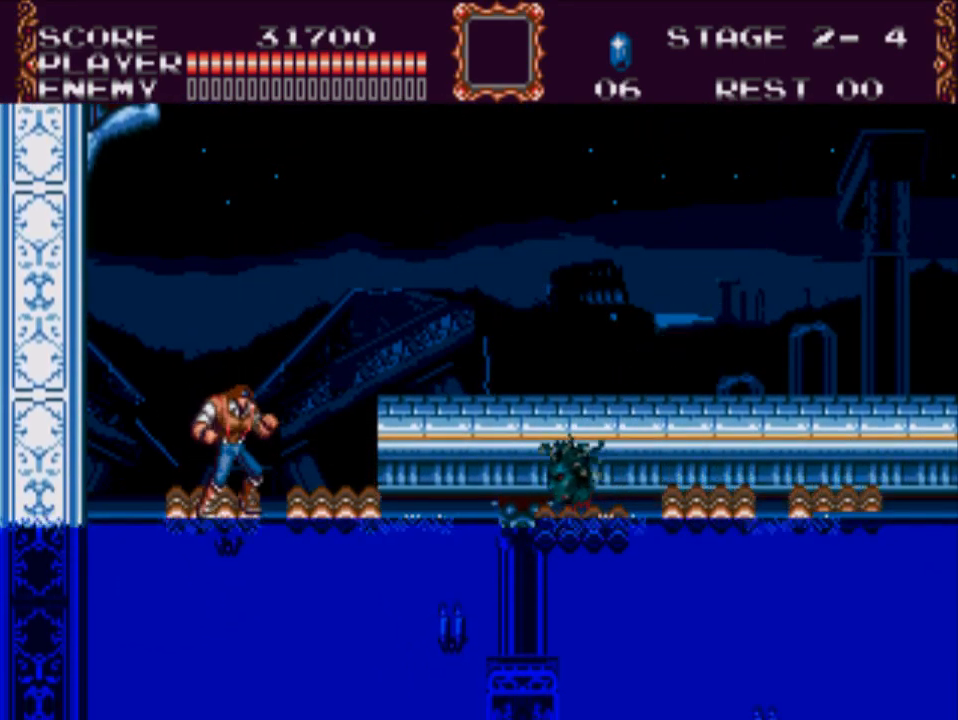
{"buttons": ["X"], "events": [[167, "A", "down"], [333, "X", "down"], [467, "A", "up"]]}